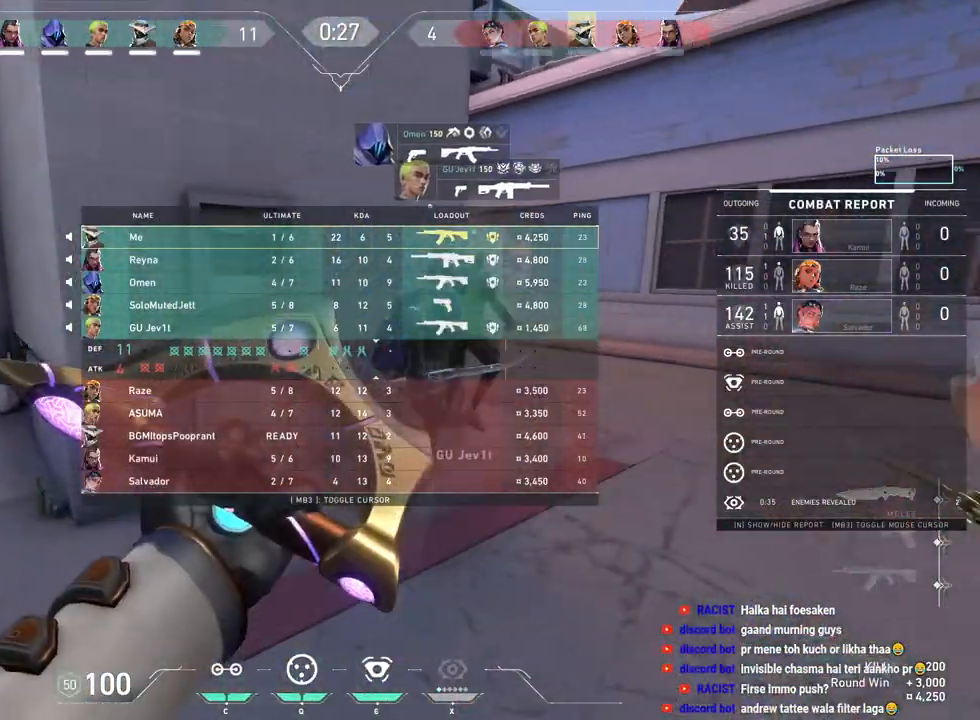
Gameplay with keyboard and mouse; each line is a JSON object with the keys and mouse buttons held at the frame after it. "events" lists presses ("down") and releases ("up") of "a", "ctrl", "d", "e", "f", "q", "r", "s", "shift", "space", "tab", "w", "mouse_left", "mouse_right", "mouse_mb4" and "mouse_mb5" between this image and that frame as [ms after this image, input, new state], when the widget could be followed in between. "mouse_left", "mouse_right", "mouse_mb4", "mouse_mb5" = the "left", "right", "mb4", "mb5" buttons of the "mouse" list. No other keys are recorded. Mouse movement is not recorded. Not read: mouse_wheel.
{"keys": ["d", "w"], "mouse": [], "events": [[150, "tab", "up"], [283, "d", "down"]]}
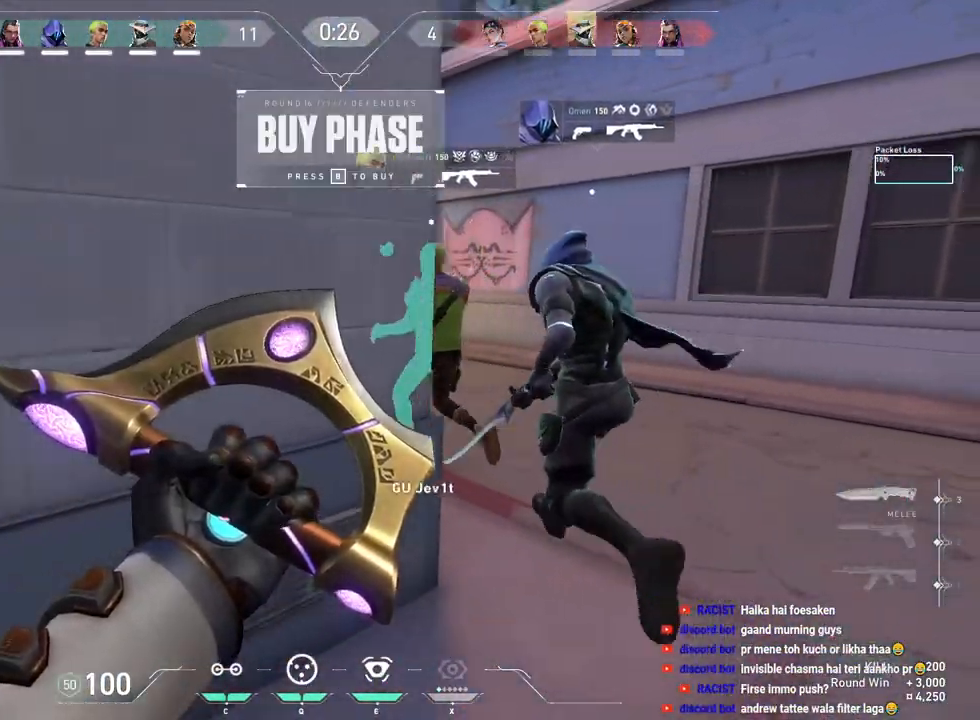
{"keys": ["w"], "mouse": [], "events": [[150, "d", "up"]]}
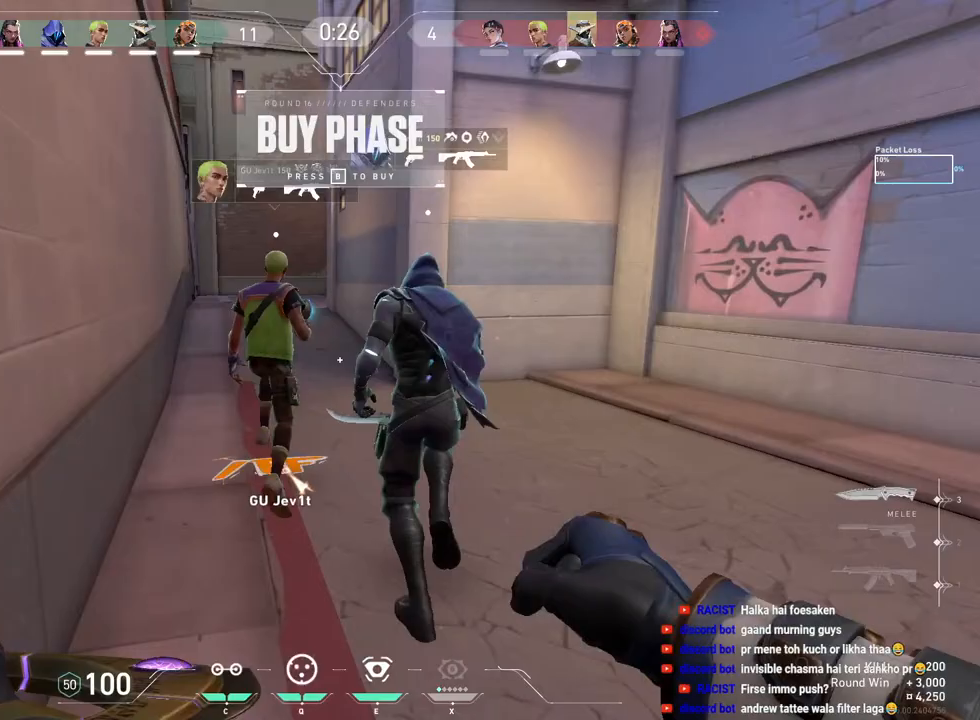
{"keys": ["w"], "mouse": [], "events": []}
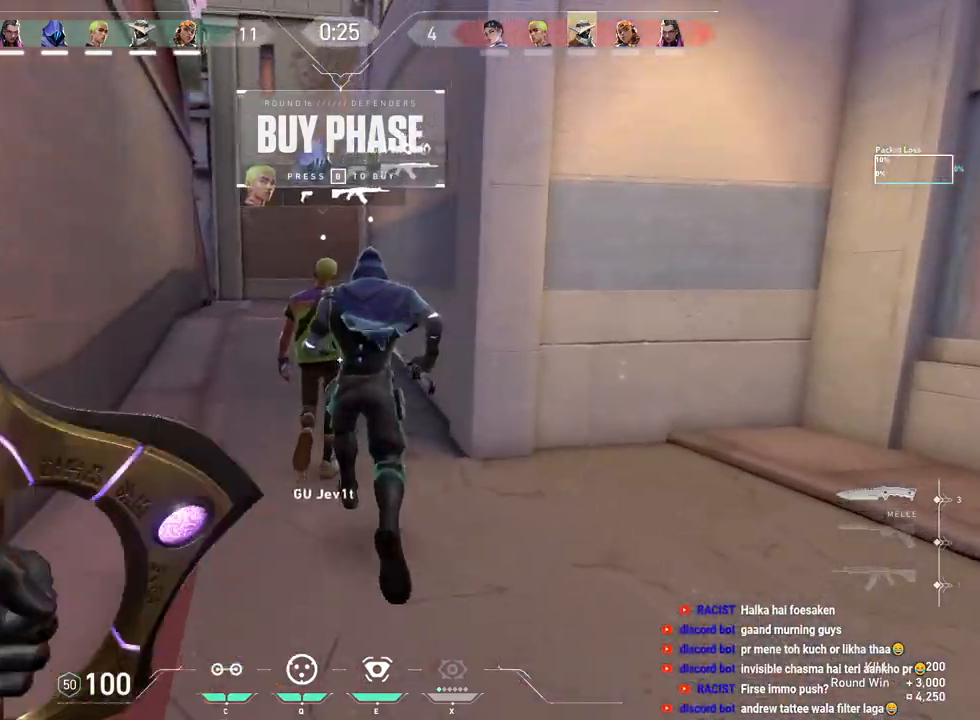
{"keys": ["w"], "mouse": [], "events": [[317, "a", "down"], [500, "a", "up"]]}
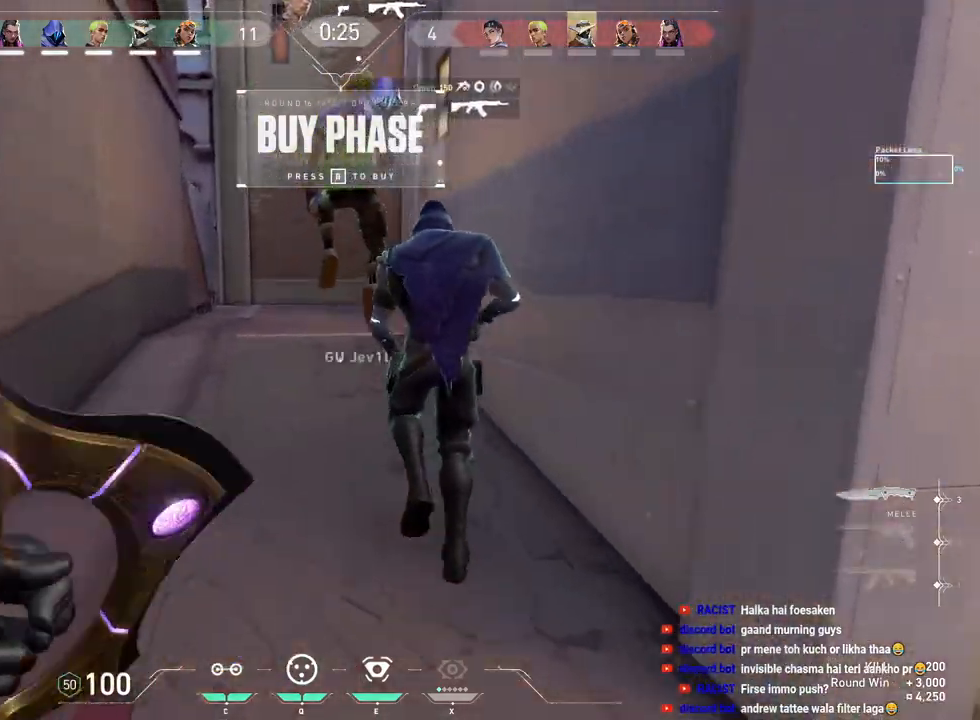
{"keys": ["w"], "mouse": [], "events": []}
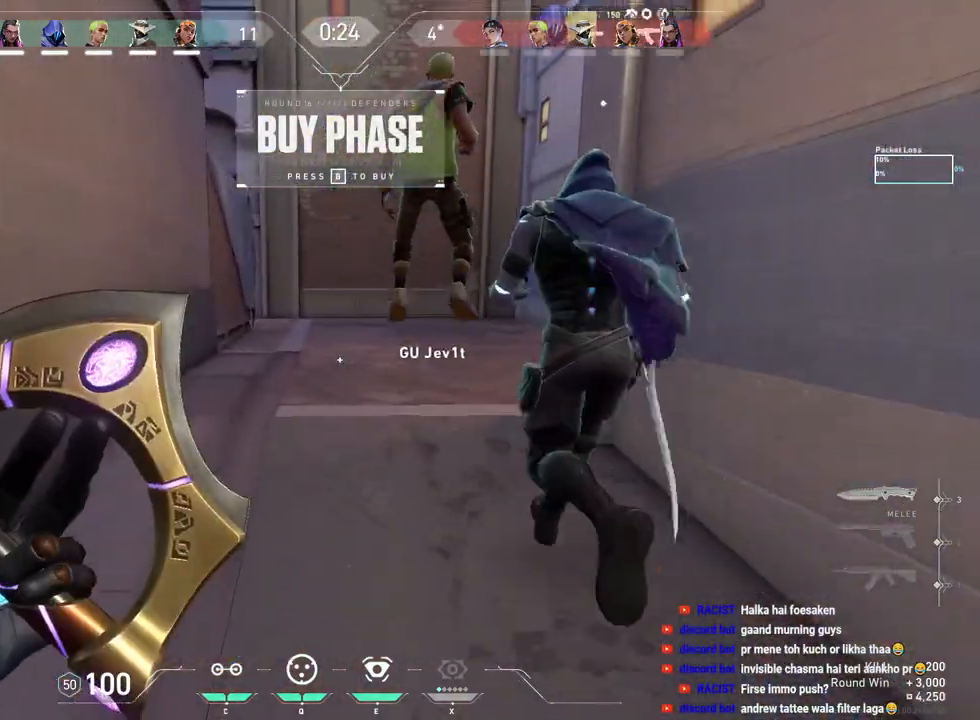
{"keys": ["tab", "w"], "mouse": [], "events": [[183, "tab", "down"]]}
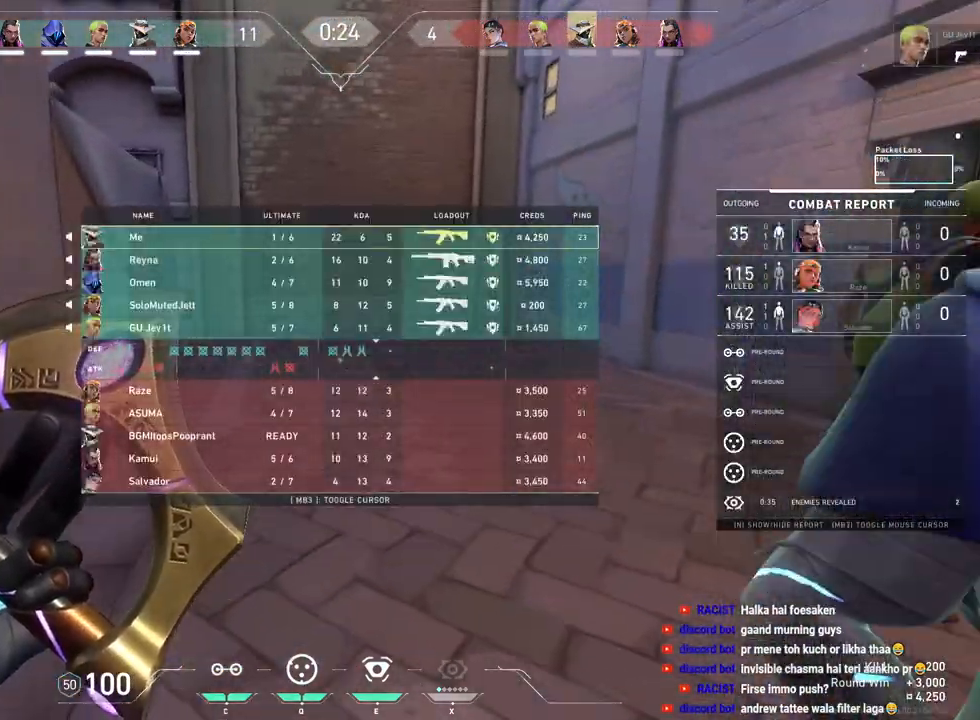
{"keys": ["tab", "w"], "mouse": [], "events": []}
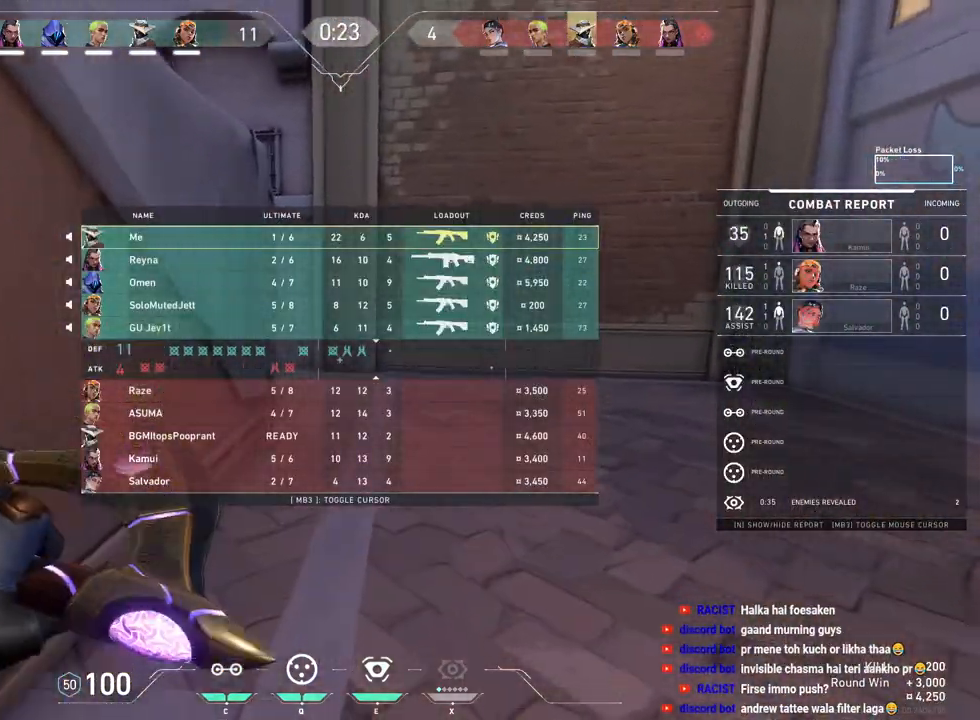
{"keys": ["d", "w"], "mouse": [], "events": [[350, "tab", "up"], [433, "d", "down"]]}
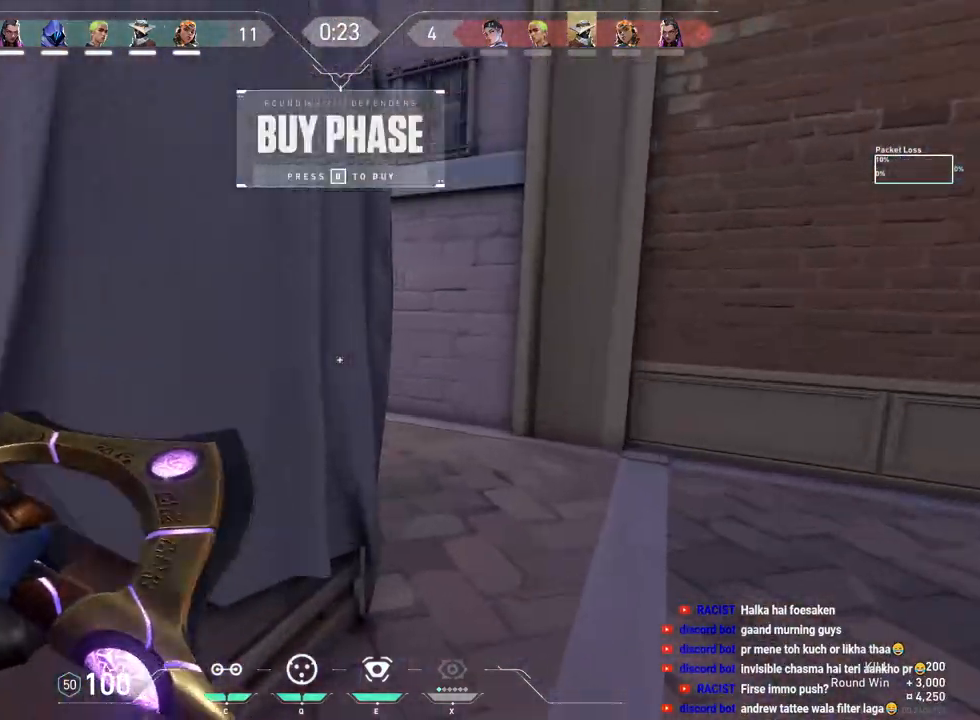
{"keys": ["tab", "w"], "mouse": [], "events": [[83, "d", "up"], [233, "tab", "down"]]}
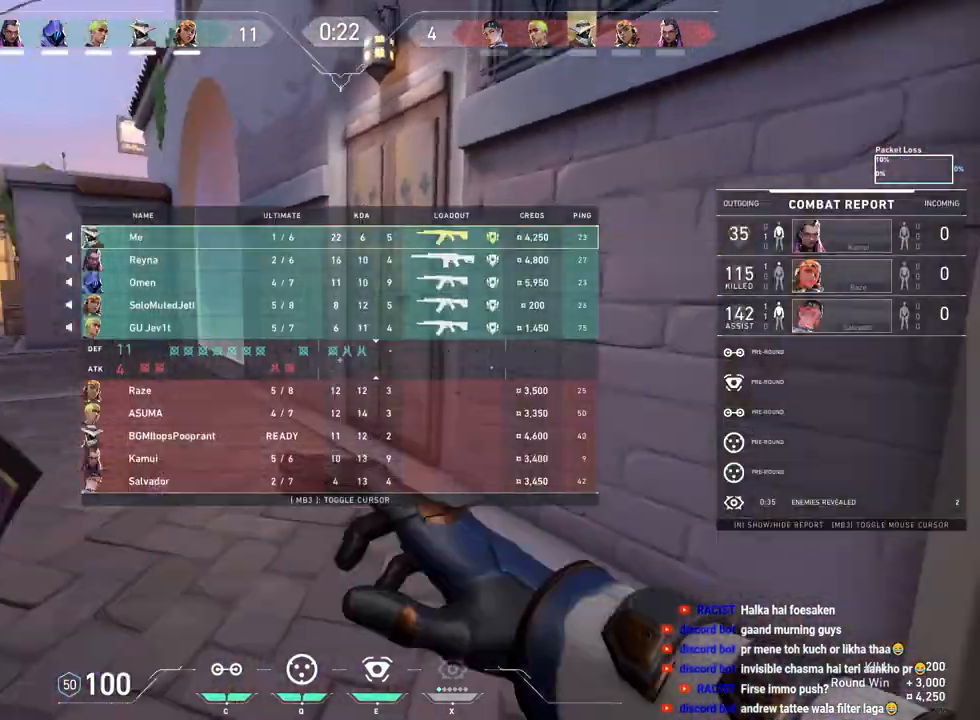
{"keys": ["tab", "w"], "mouse": [], "events": []}
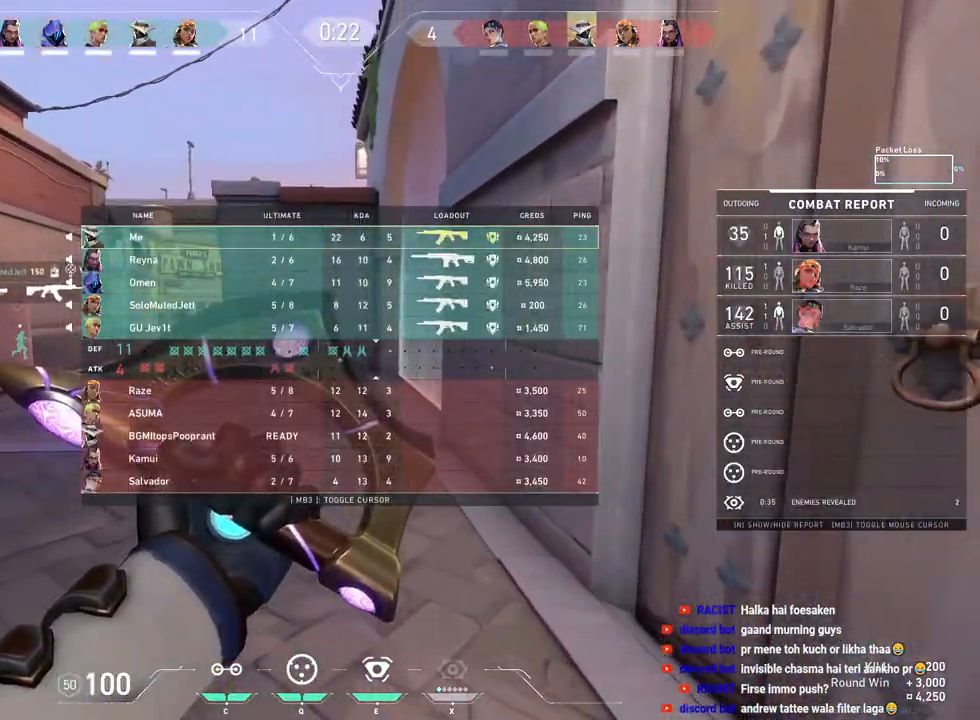
{"keys": ["w"], "mouse": [], "events": [[183, "tab", "up"]]}
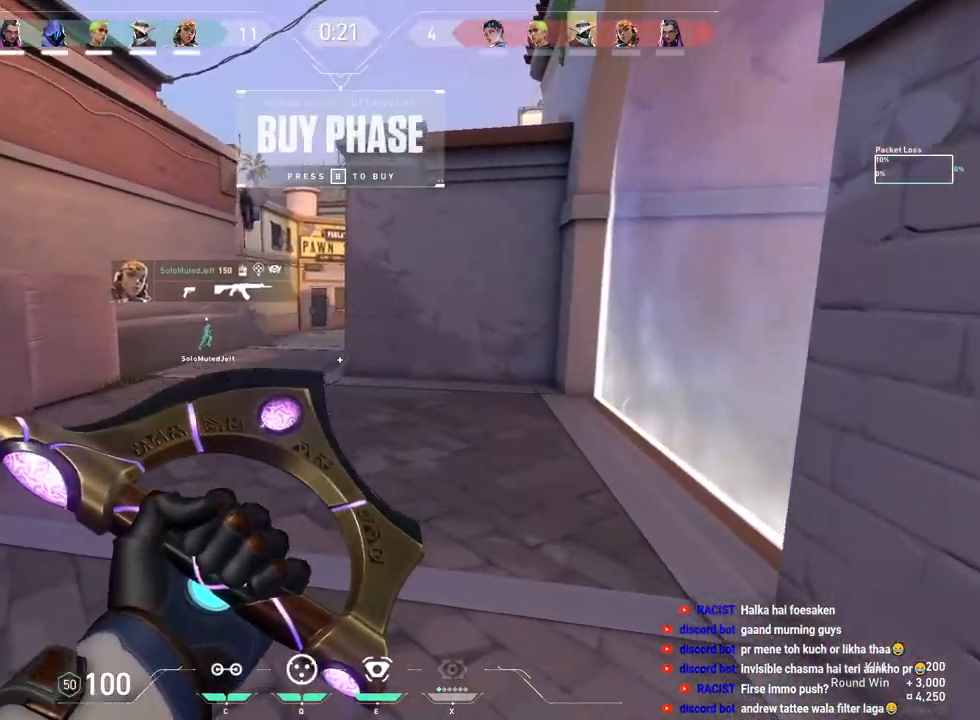
{"keys": ["w"], "mouse": [], "events": []}
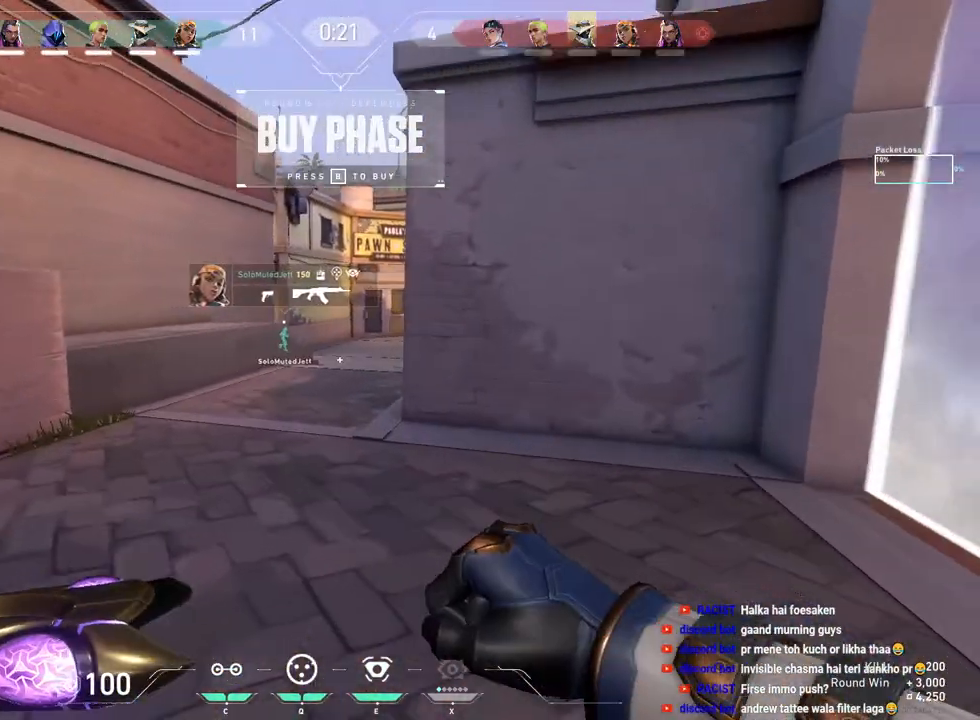
{"keys": ["w"], "mouse": [], "events": []}
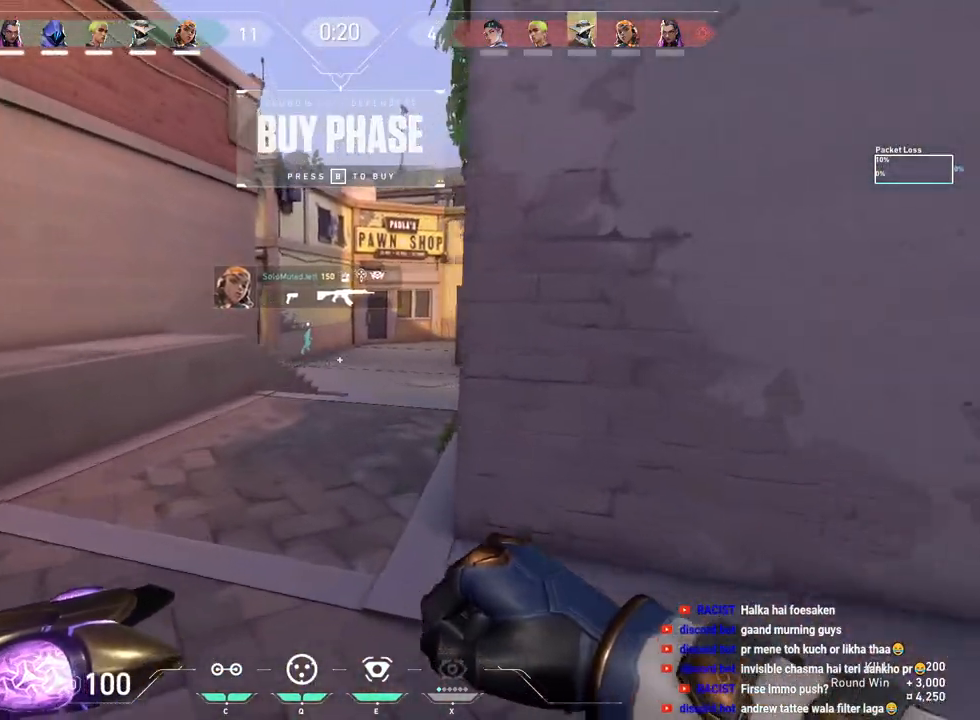
{"keys": ["w"], "mouse": [], "events": []}
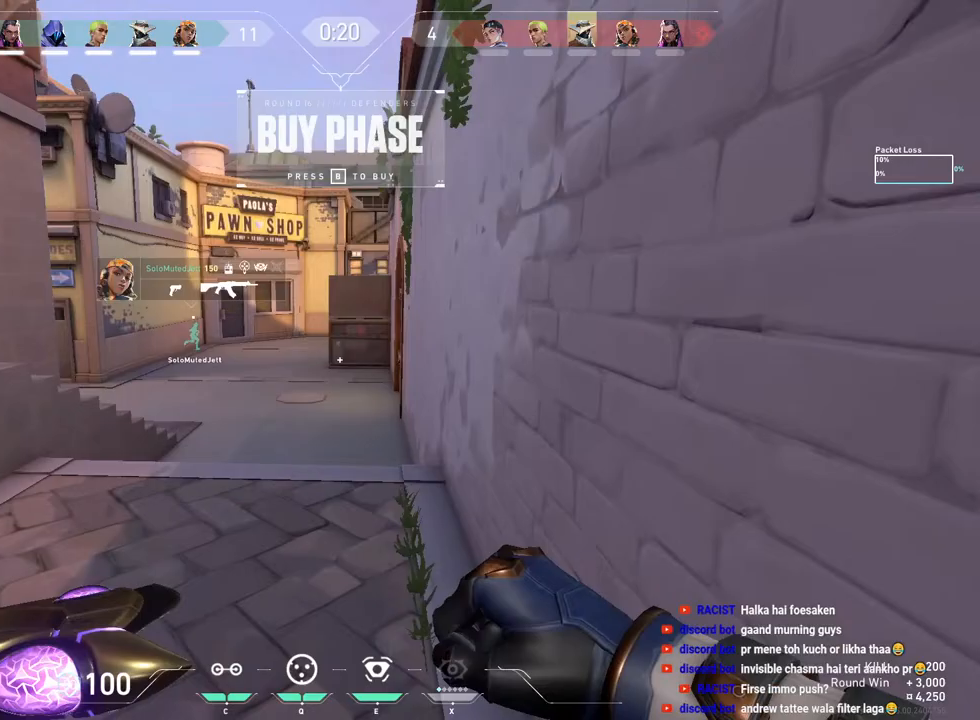
{"keys": ["tab", "w"], "mouse": [], "events": [[100, "tab", "down"]]}
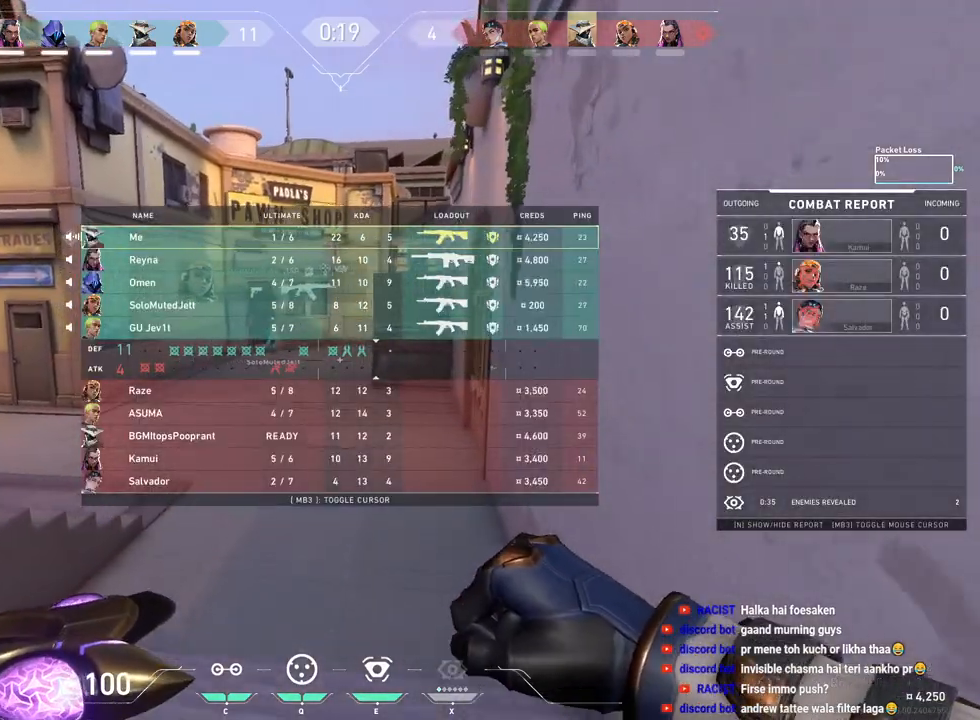
{"keys": ["tab", "w"], "mouse": [], "events": []}
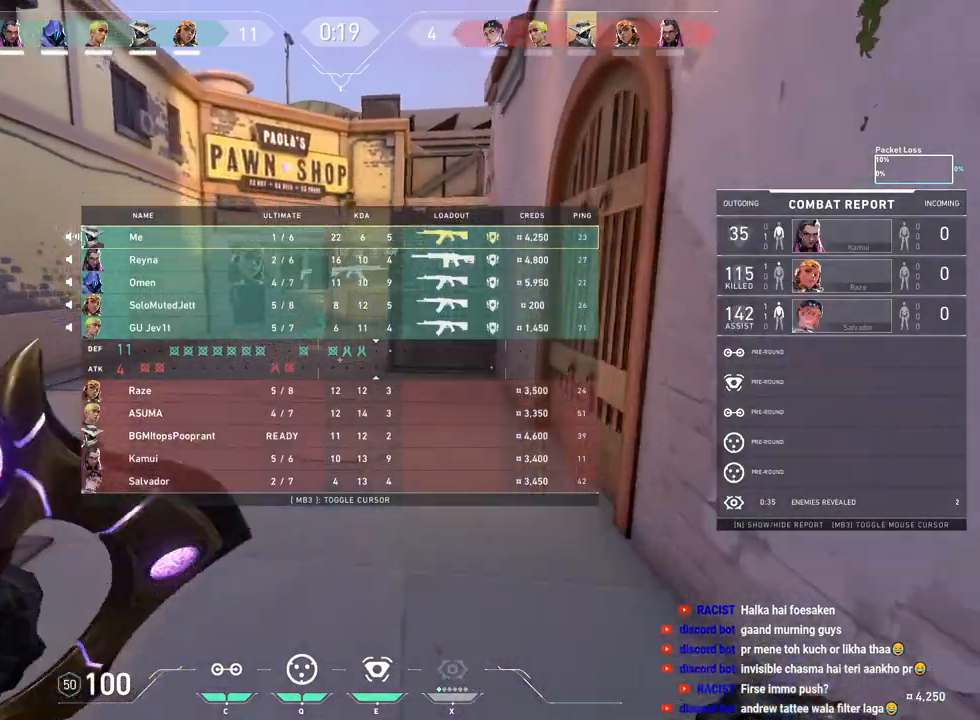
{"keys": ["tab", "w"], "mouse": [], "events": []}
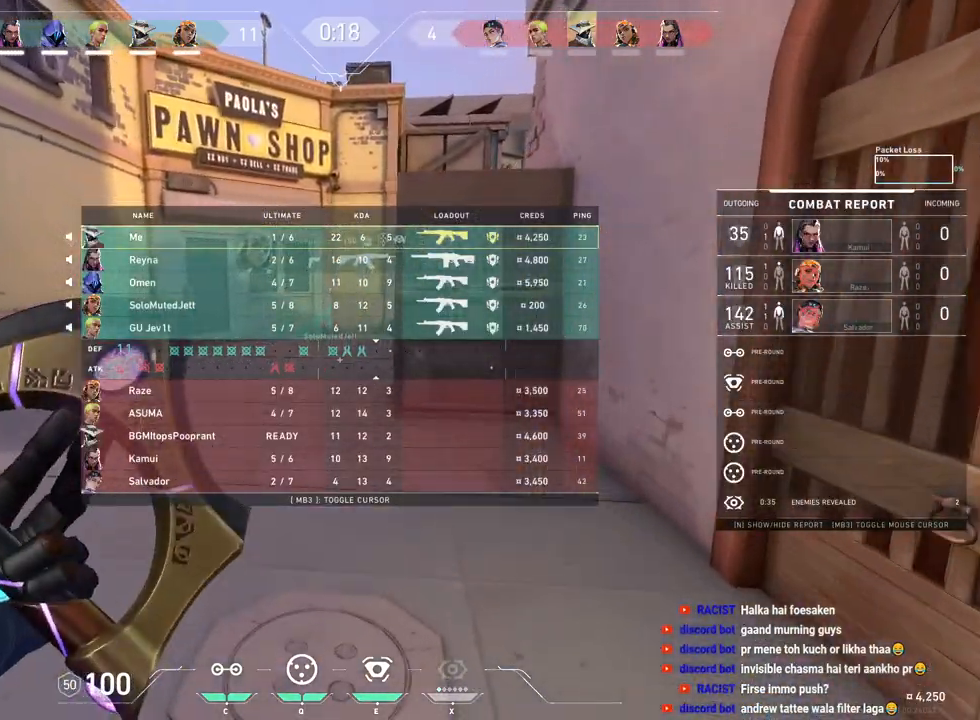
{"keys": ["w"], "mouse": [], "events": [[100, "tab", "up"]]}
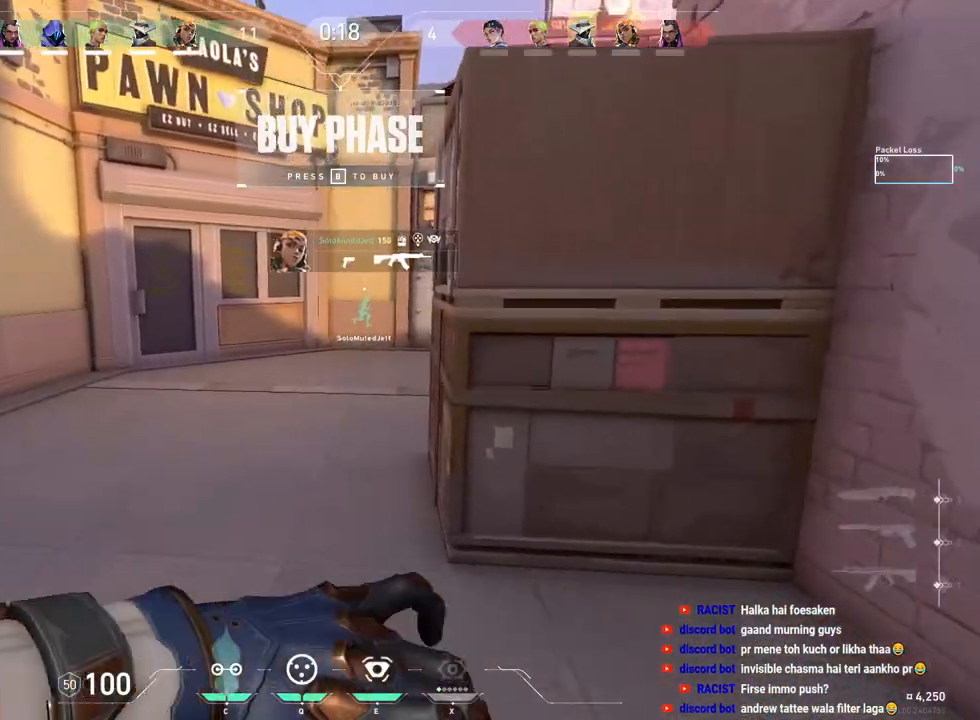
{"keys": ["a", "w"], "mouse": [], "events": [[117, "a", "down"]]}
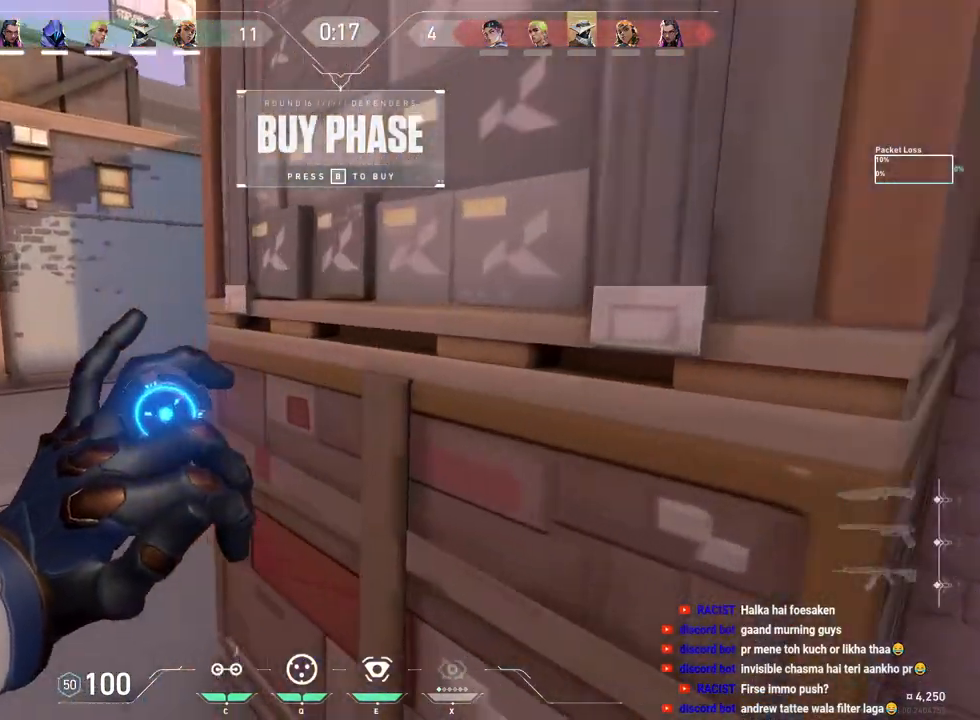
{"keys": ["w"], "mouse": [], "events": [[67, "a", "up"]]}
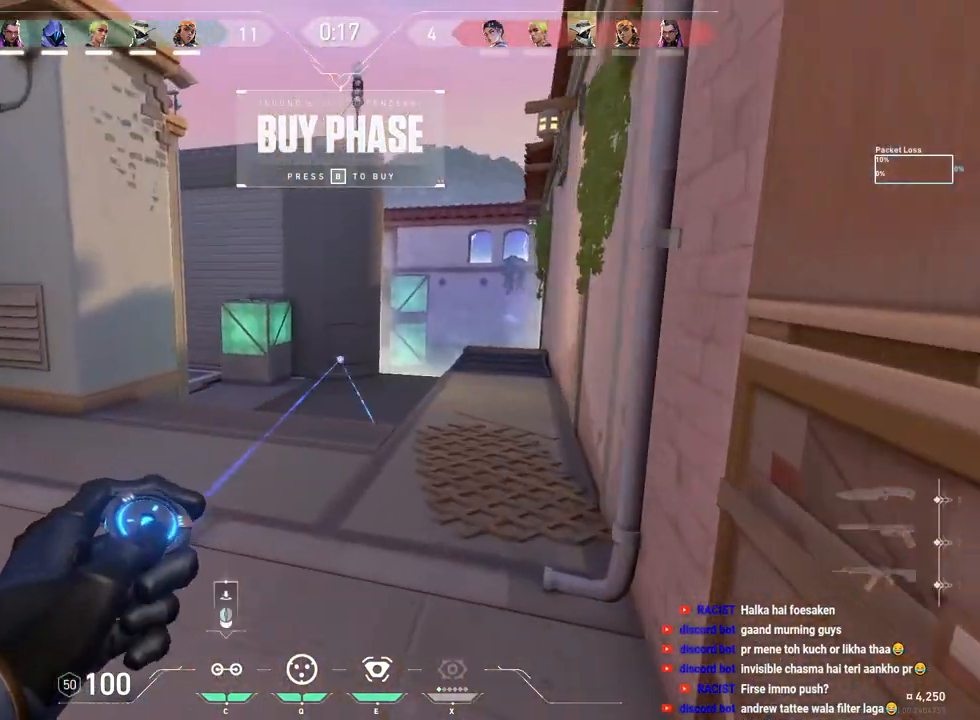
{"keys": ["d", "w"], "mouse": [], "events": [[467, "d", "down"]]}
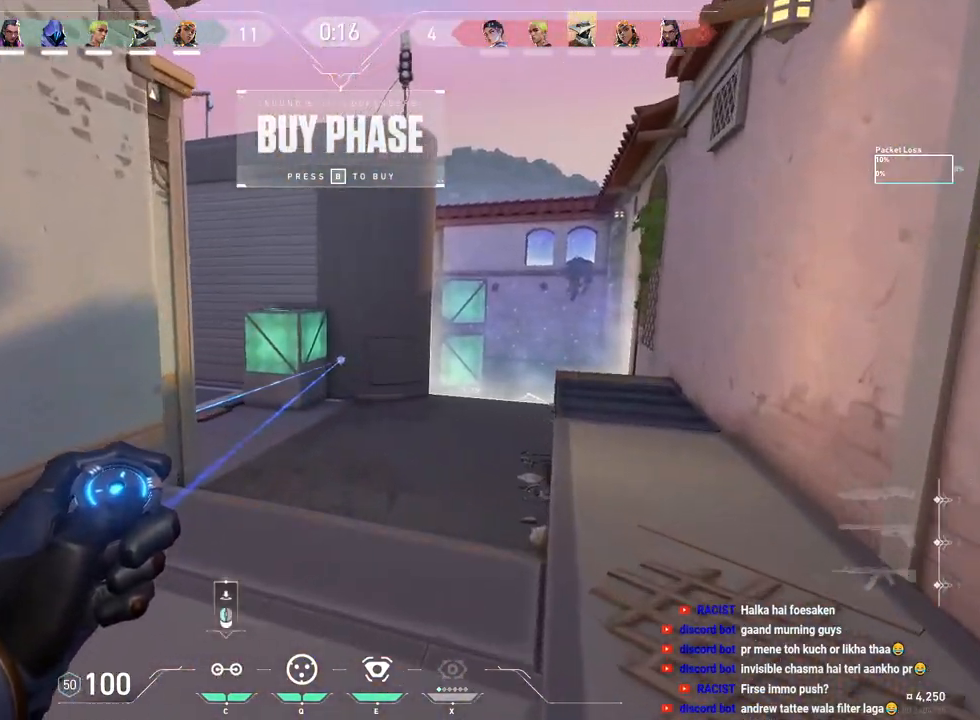
{"keys": ["ctrl"], "mouse": [], "events": [[117, "w", "up"], [283, "d", "up"], [300, "ctrl", "down"]]}
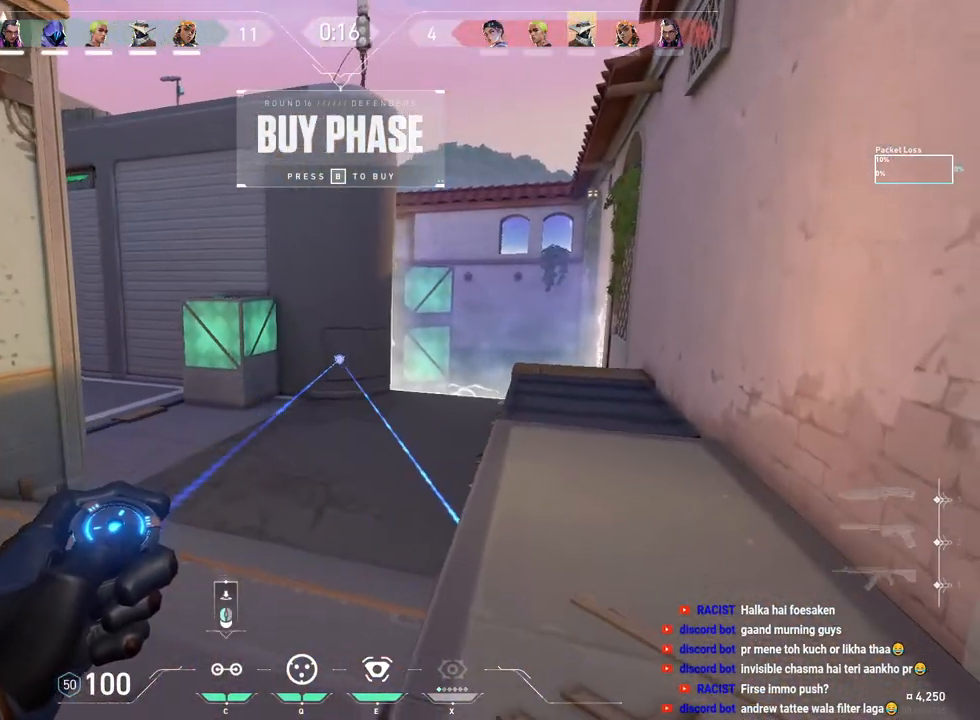
{"keys": ["ctrl"], "mouse": [], "events": []}
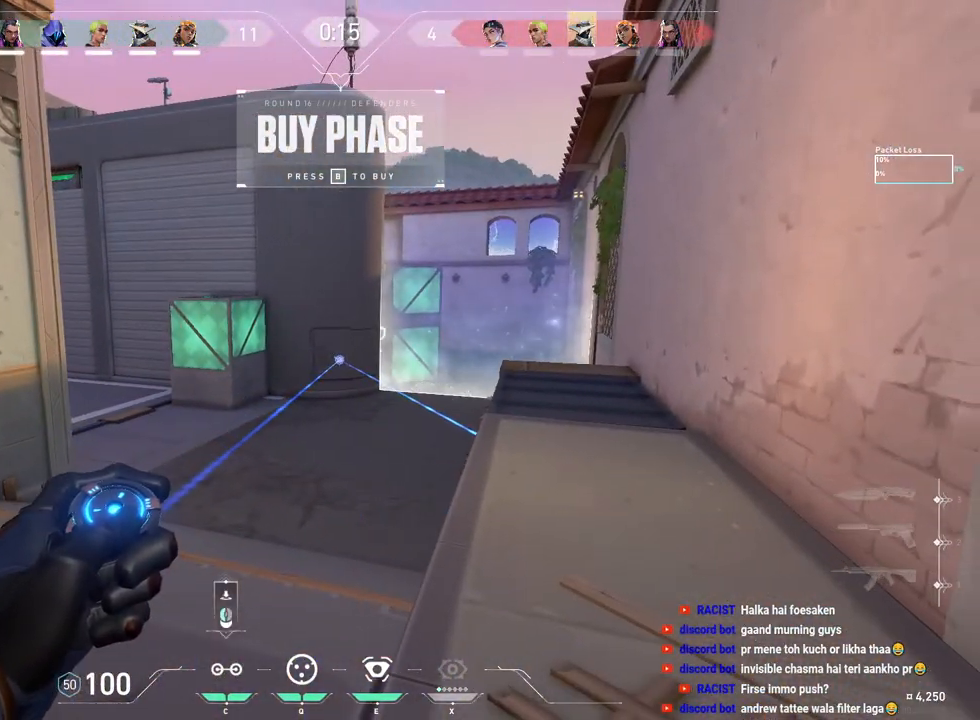
{"keys": ["w"], "mouse": [], "events": [[167, "w", "down"], [300, "mouse_left", "down"], [467, "ctrl", "up"], [467, "mouse_left", "up"]]}
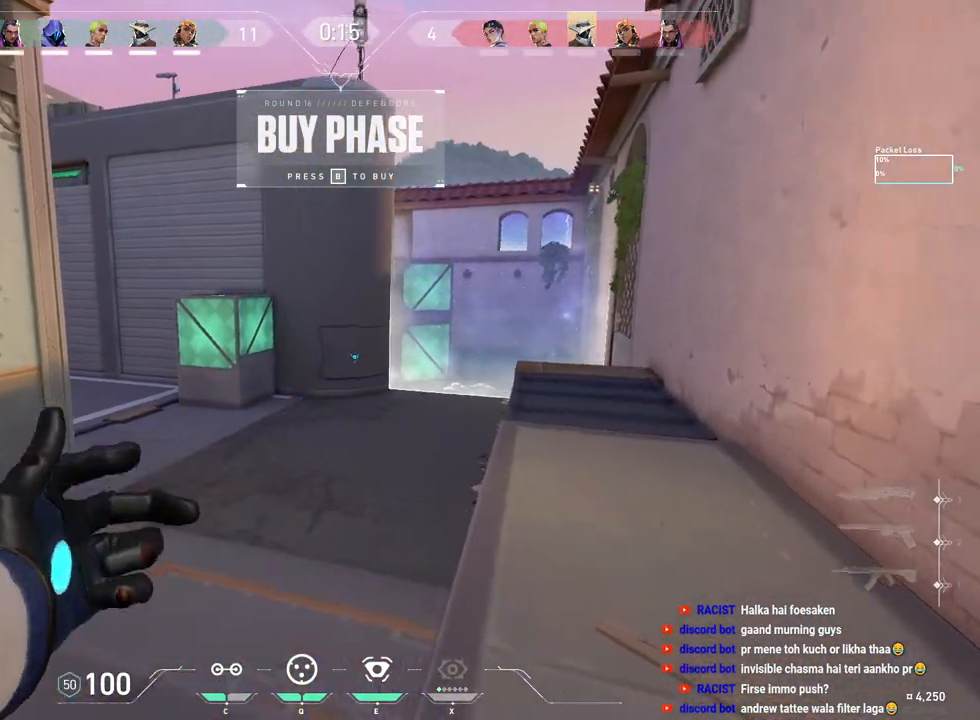
{"keys": ["w"], "mouse": [], "events": []}
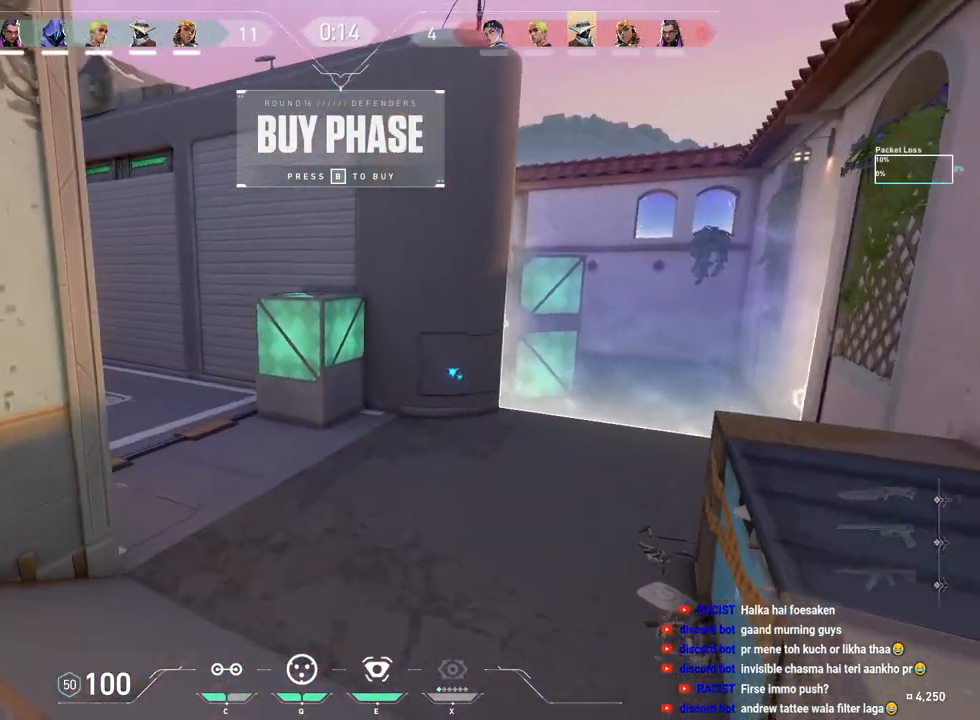
{"keys": ["w"], "mouse": [], "events": []}
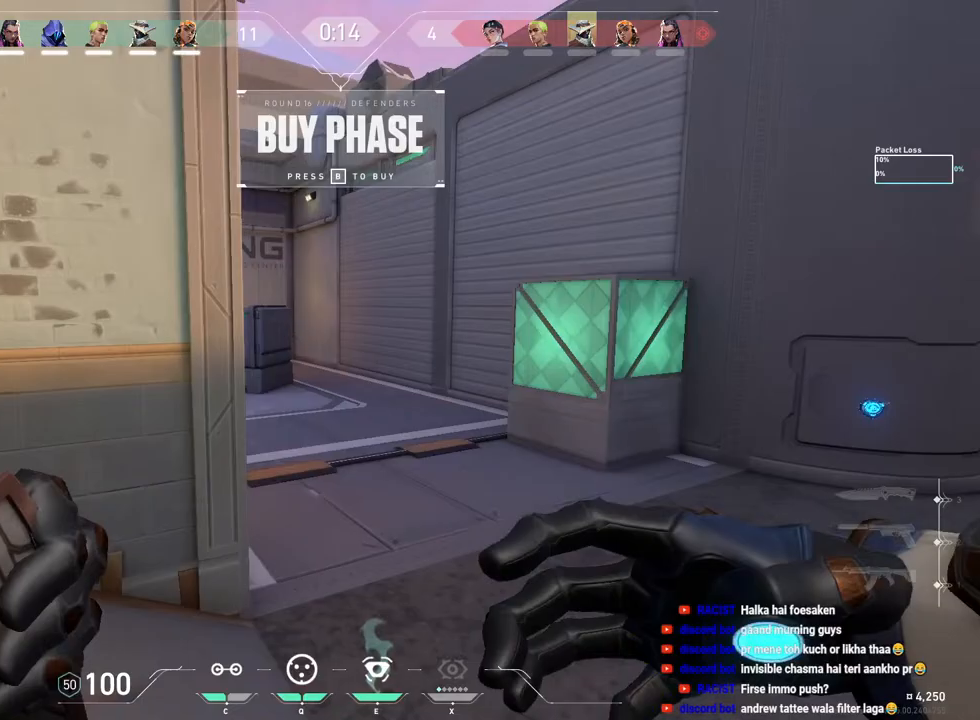
{"keys": ["space"], "mouse": [], "events": [[383, "w", "up"], [483, "space", "down"]]}